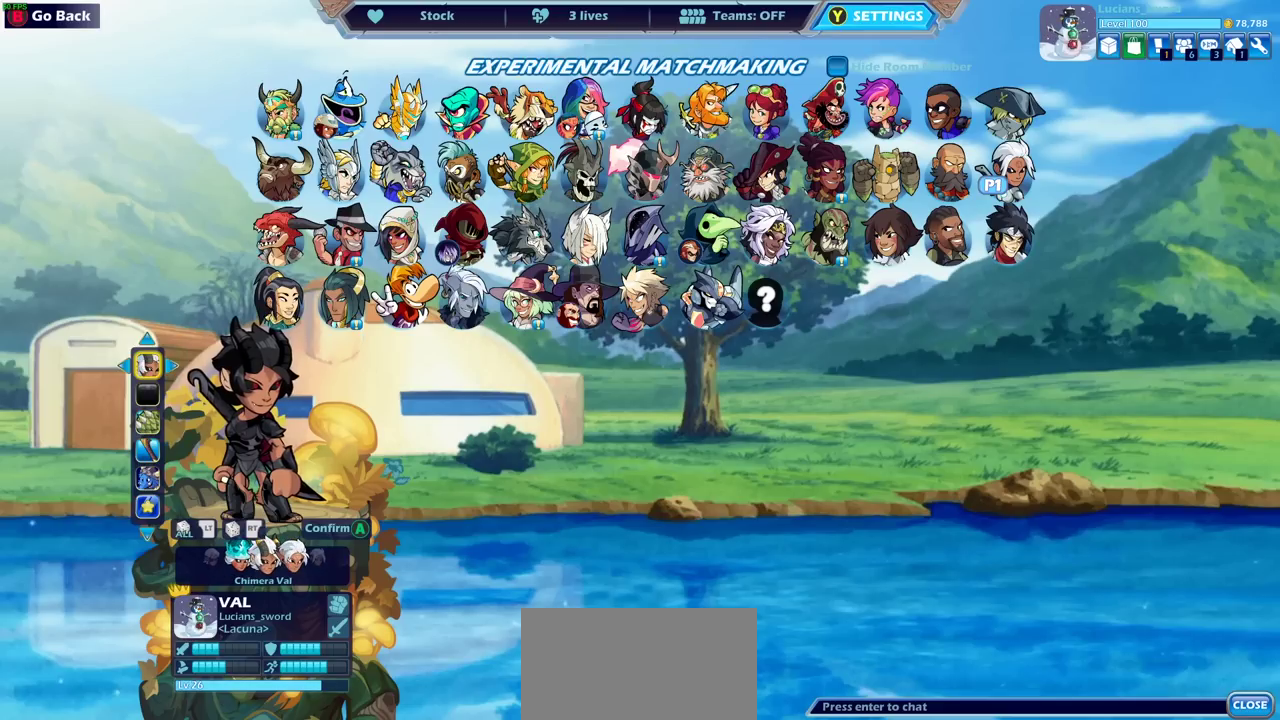
Gameplay with a controller (PlayStation layout); each line is a JSON object with the inputs held at the frame after it (dt_ms = milliseconds from this image to that frame). "events" lists button and stick changes between this image and that frame as [ms after this image, input, new state], when the widget could be followed in between. Not read: L3 R1 R3 left_stick right_stick.
{"dt_ms": 500, "buttons": [], "events": [[67, "DPAD_LEFT", "down"], [167, "DPAD_LEFT", "up"]]}
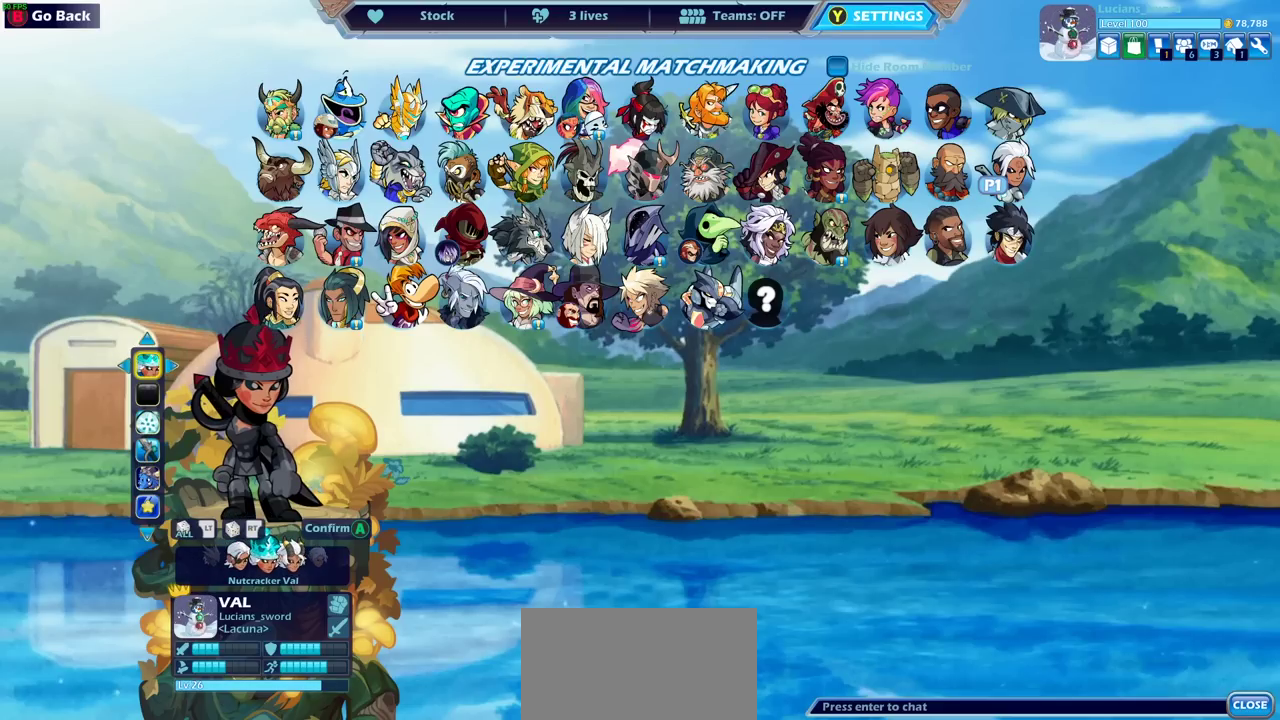
{"dt_ms": 700, "buttons": [], "events": [[67, "DPAD_DOWN", "down"], [217, "DPAD_DOWN", "up"], [483, "DPAD_LEFT", "down"], [633, "DPAD_LEFT", "up"]]}
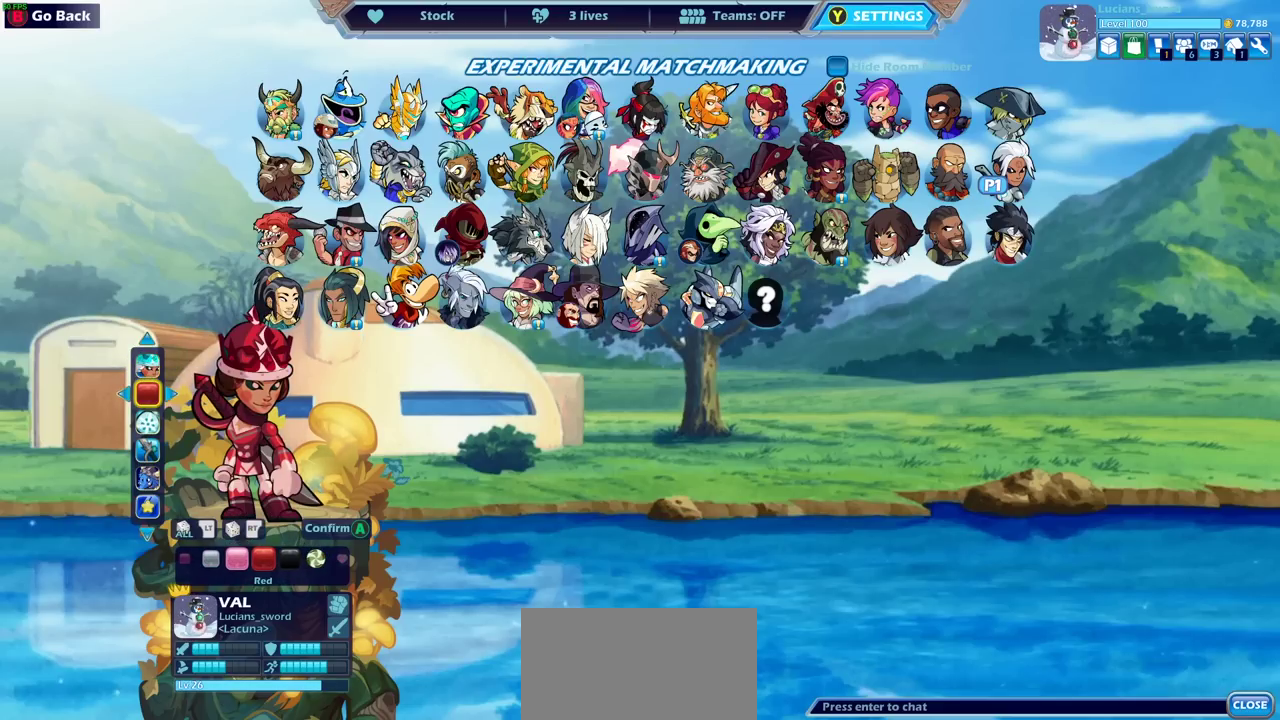
{"dt_ms": 300, "buttons": [], "events": [[150, "DPAD_RIGHT", "down"], [250, "DPAD_RIGHT", "up"]]}
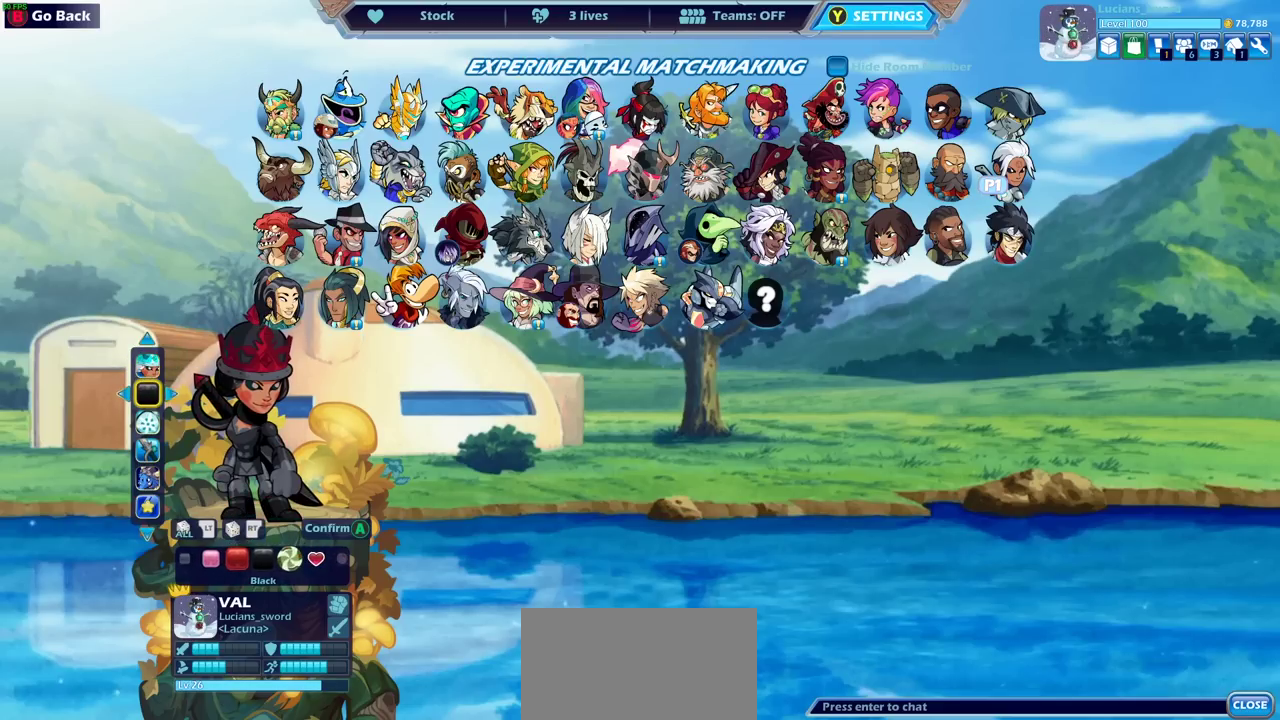
{"dt_ms": 500, "buttons": ["DPAD_RIGHT"], "events": [[33, "DPAD_RIGHT", "down"], [133, "DPAD_RIGHT", "up"], [217, "DPAD_RIGHT", "down"], [283, "DPAD_RIGHT", "up"], [433, "DPAD_RIGHT", "down"]]}
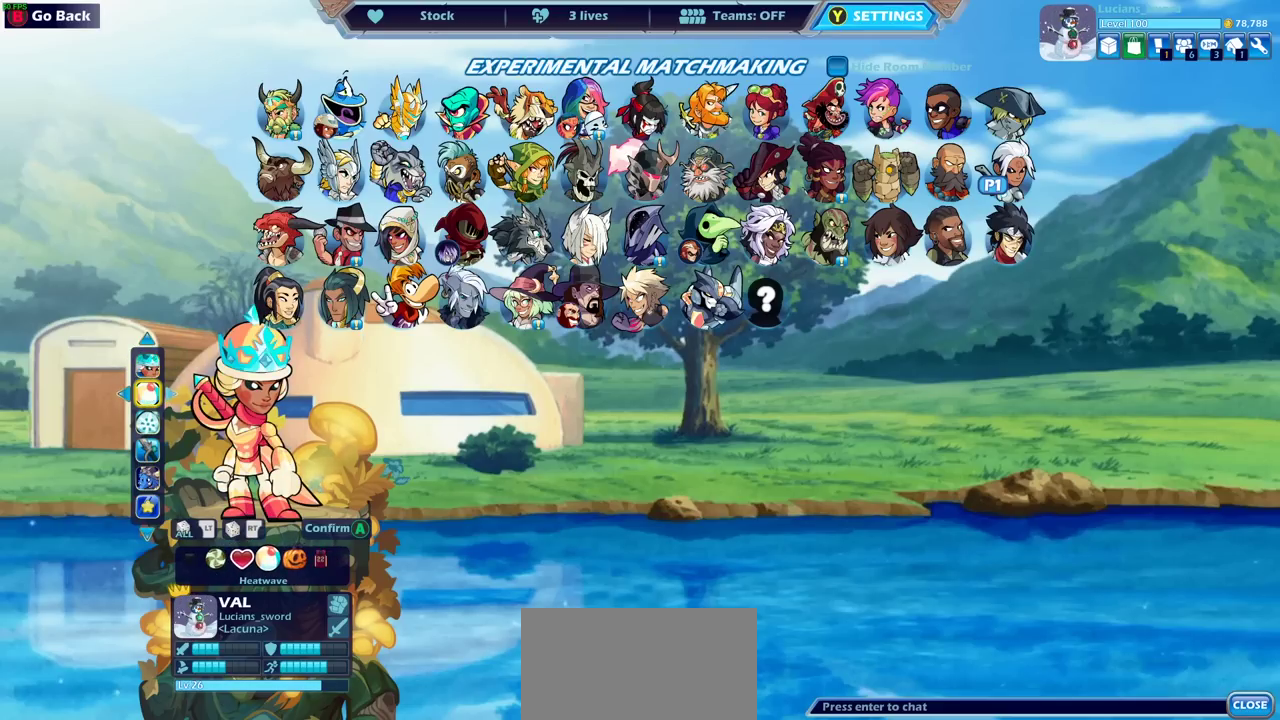
{"dt_ms": 500, "buttons": ["DPAD_RIGHT"], "events": [[50, "DPAD_RIGHT", "up"], [133, "DPAD_RIGHT", "down"], [200, "DPAD_RIGHT", "up"], [317, "DPAD_RIGHT", "down"], [383, "DPAD_RIGHT", "up"], [483, "DPAD_RIGHT", "down"]]}
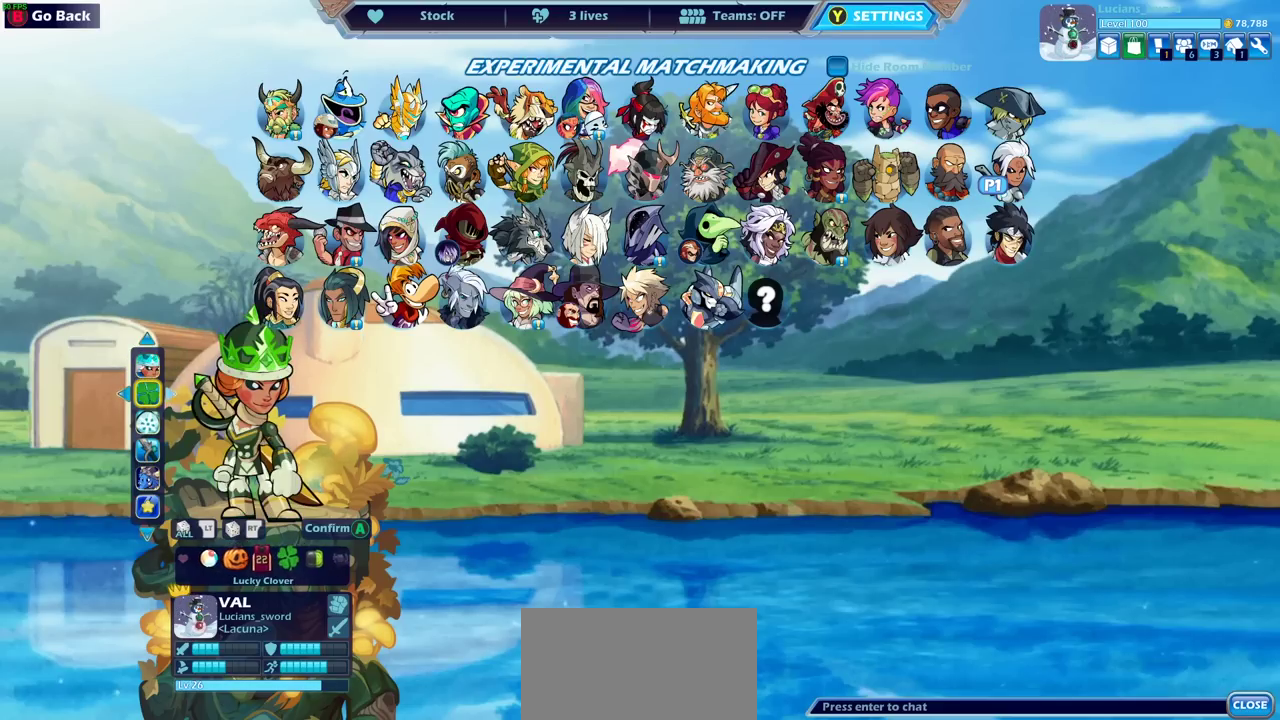
{"dt_ms": 500, "buttons": [], "events": [[17, "DPAD_RIGHT", "up"], [133, "DPAD_RIGHT", "down"], [200, "DPAD_RIGHT", "up"], [367, "DPAD_RIGHT", "down"], [467, "DPAD_RIGHT", "up"]]}
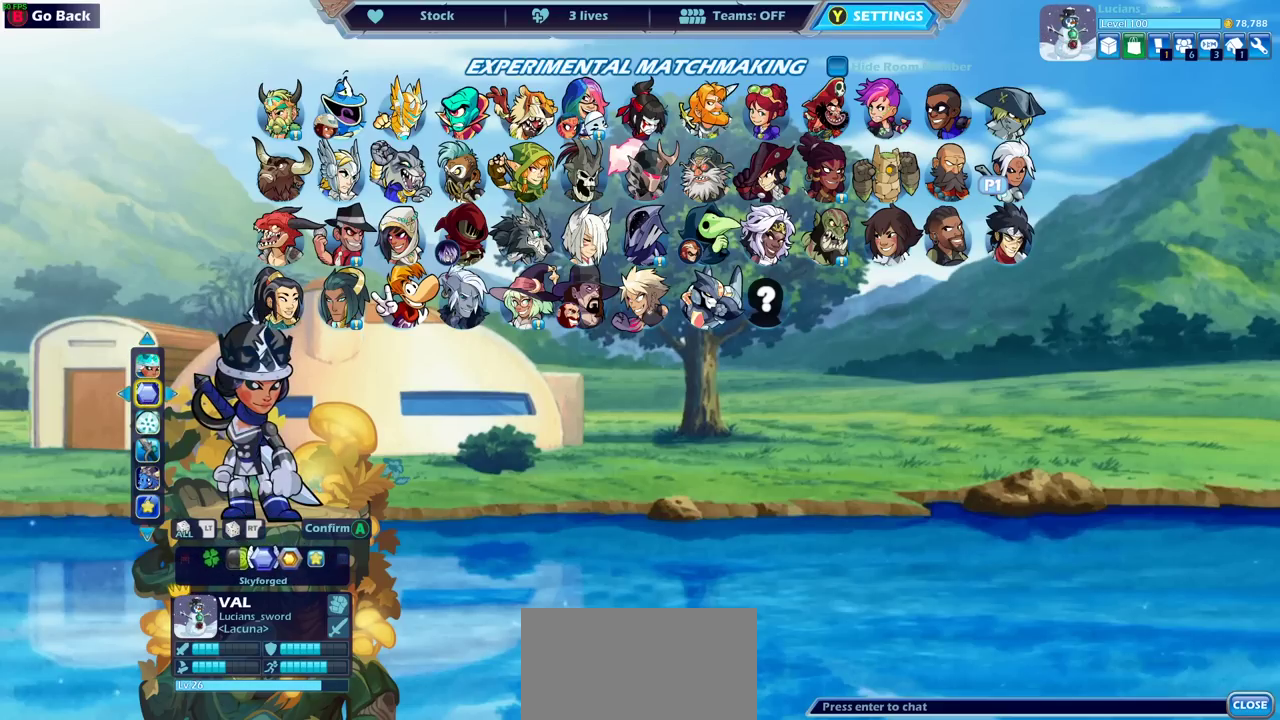
{"dt_ms": 500, "buttons": [], "events": [[50, "DPAD_RIGHT", "down"], [133, "DPAD_RIGHT", "up"], [217, "DPAD_RIGHT", "down"], [300, "DPAD_RIGHT", "up"]]}
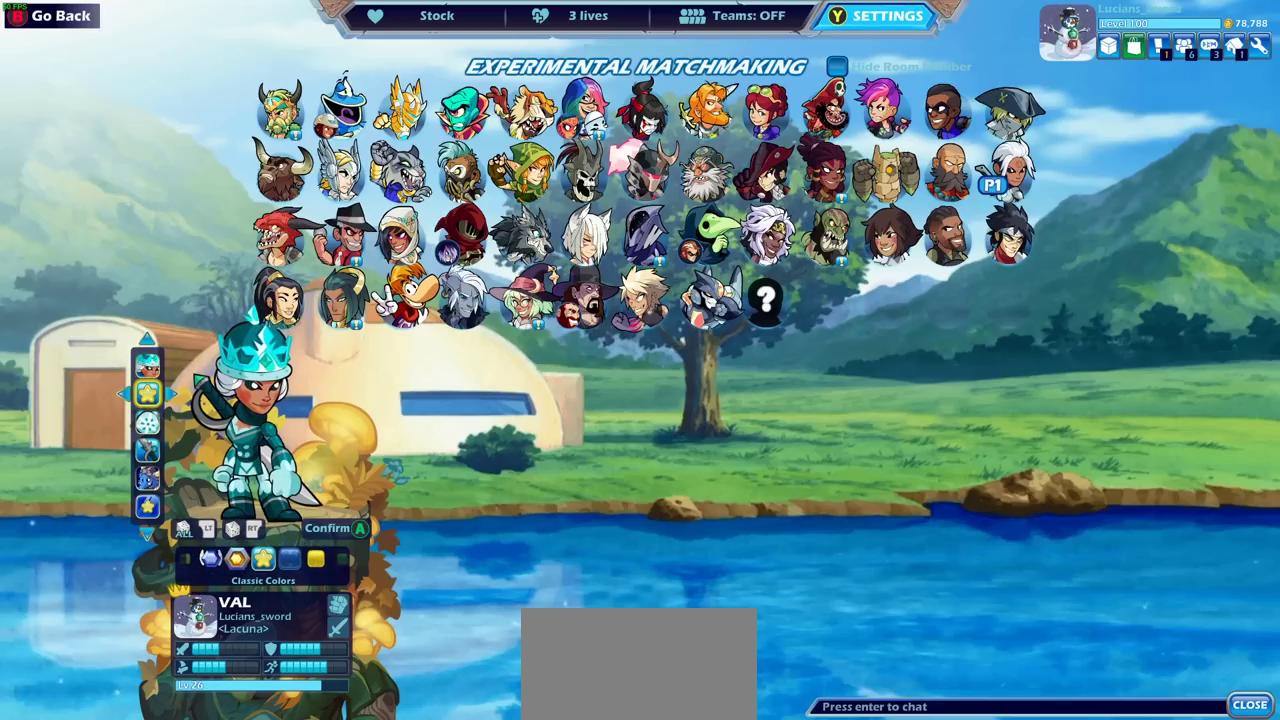
{"dt_ms": 500, "buttons": [], "events": []}
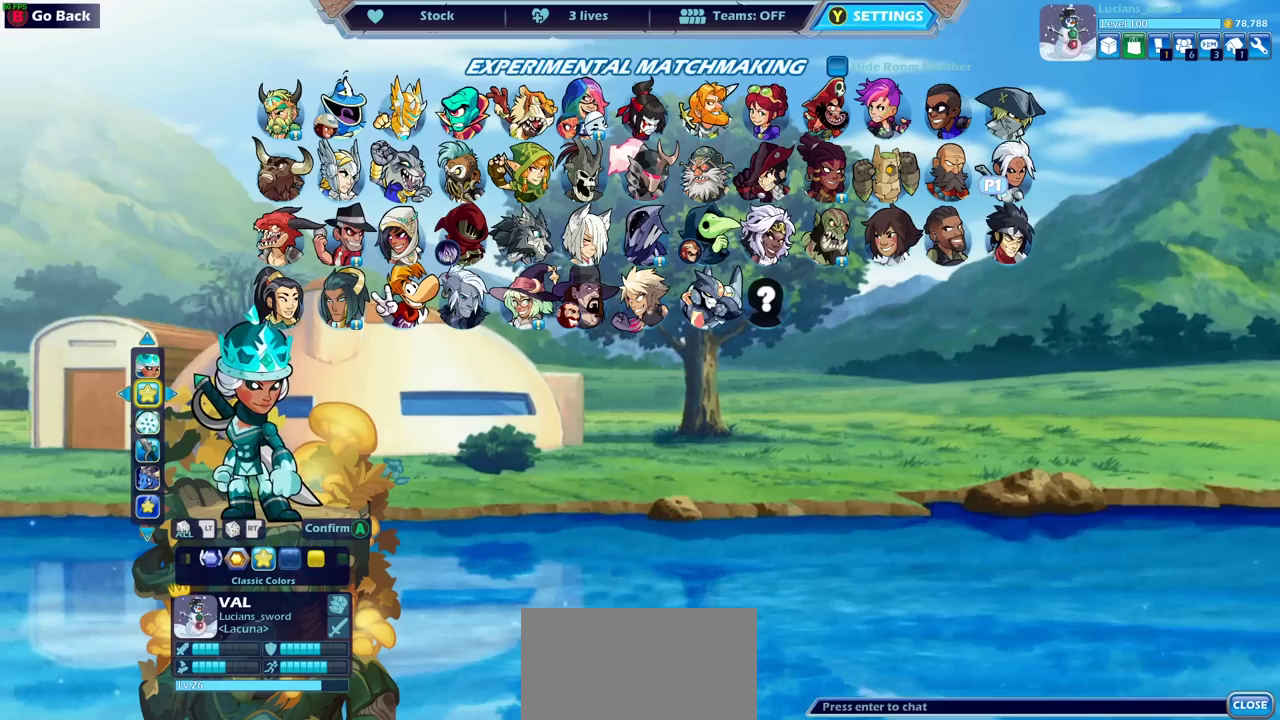
{"dt_ms": 500, "buttons": [], "events": []}
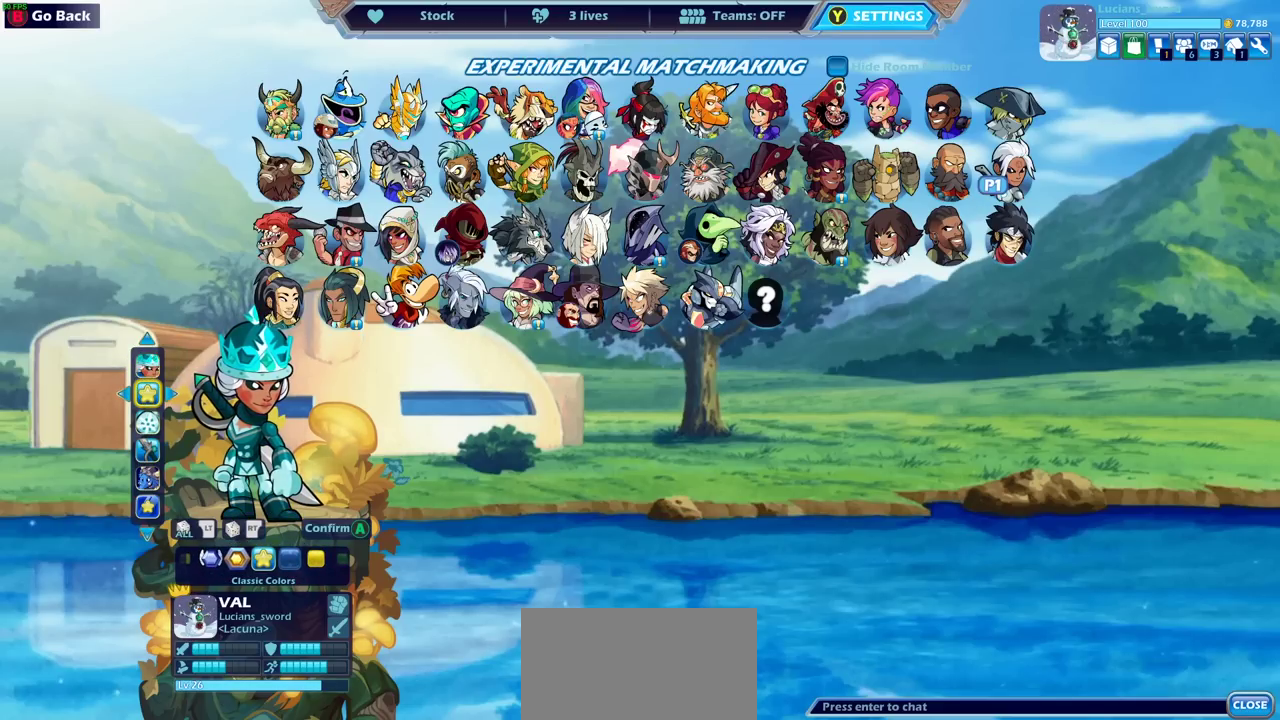
{"dt_ms": 500, "buttons": [], "events": []}
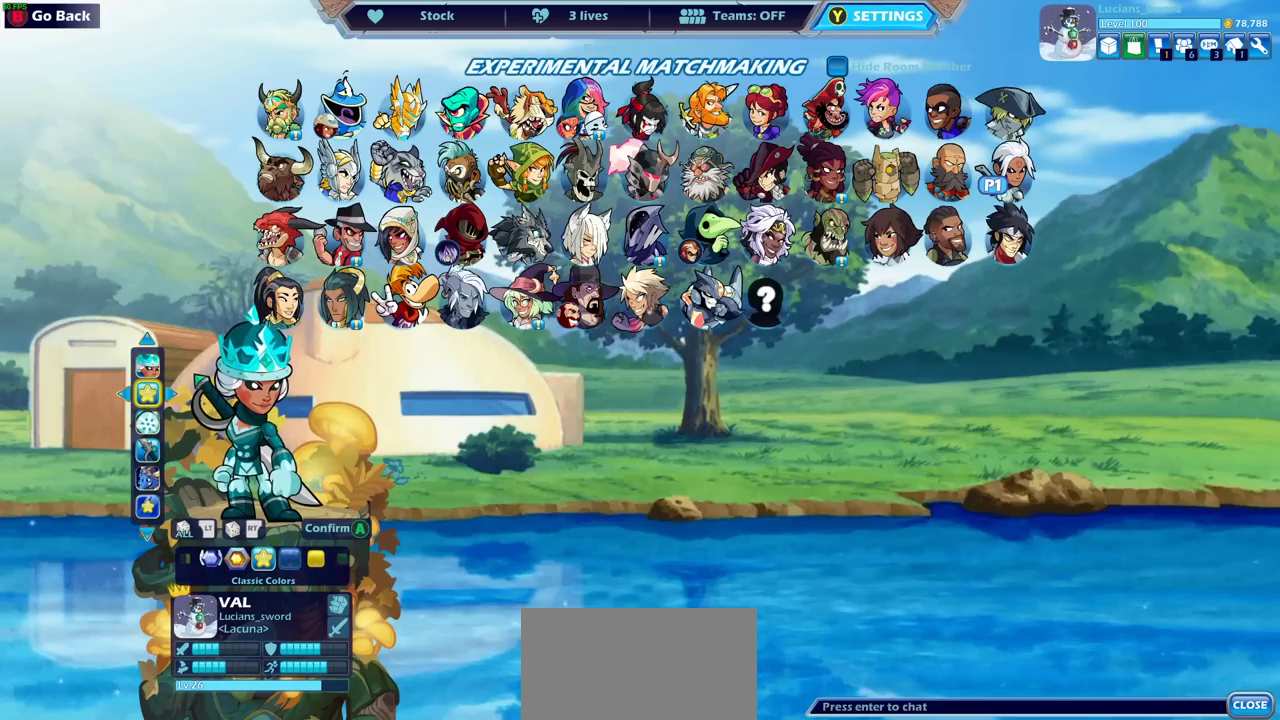
{"dt_ms": 500, "buttons": [], "events": []}
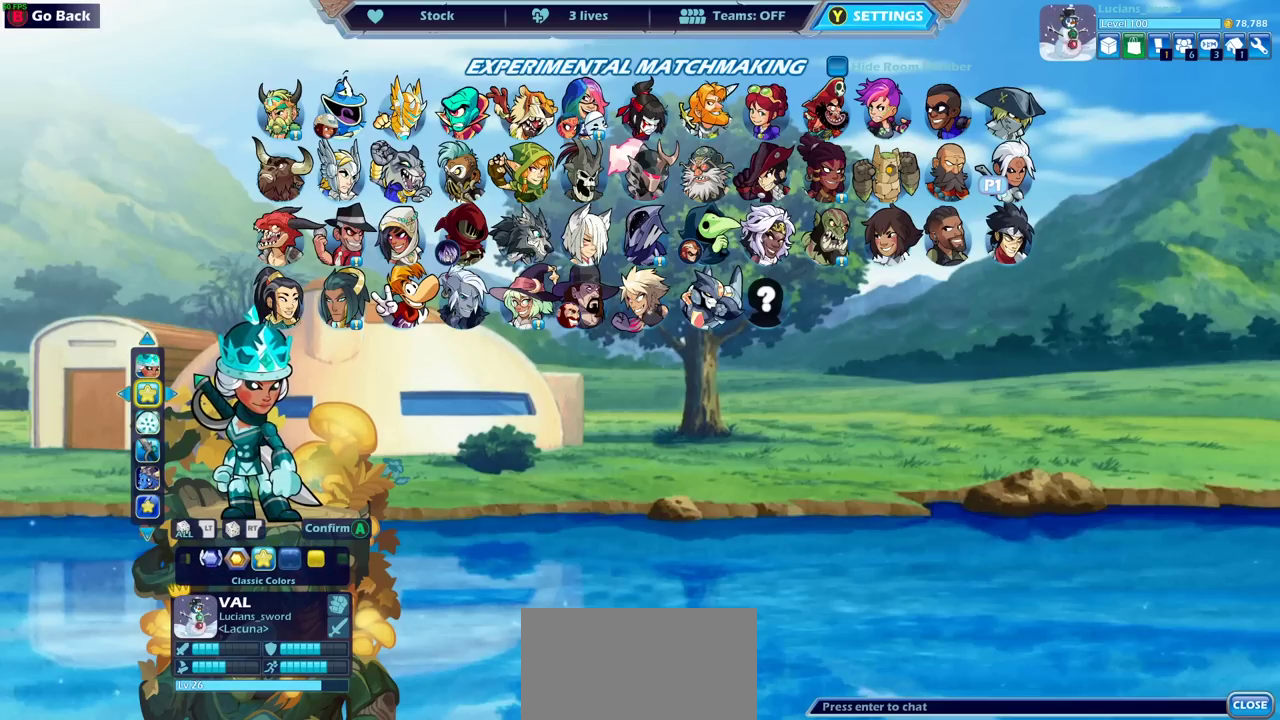
{"dt_ms": 500, "buttons": [], "events": []}
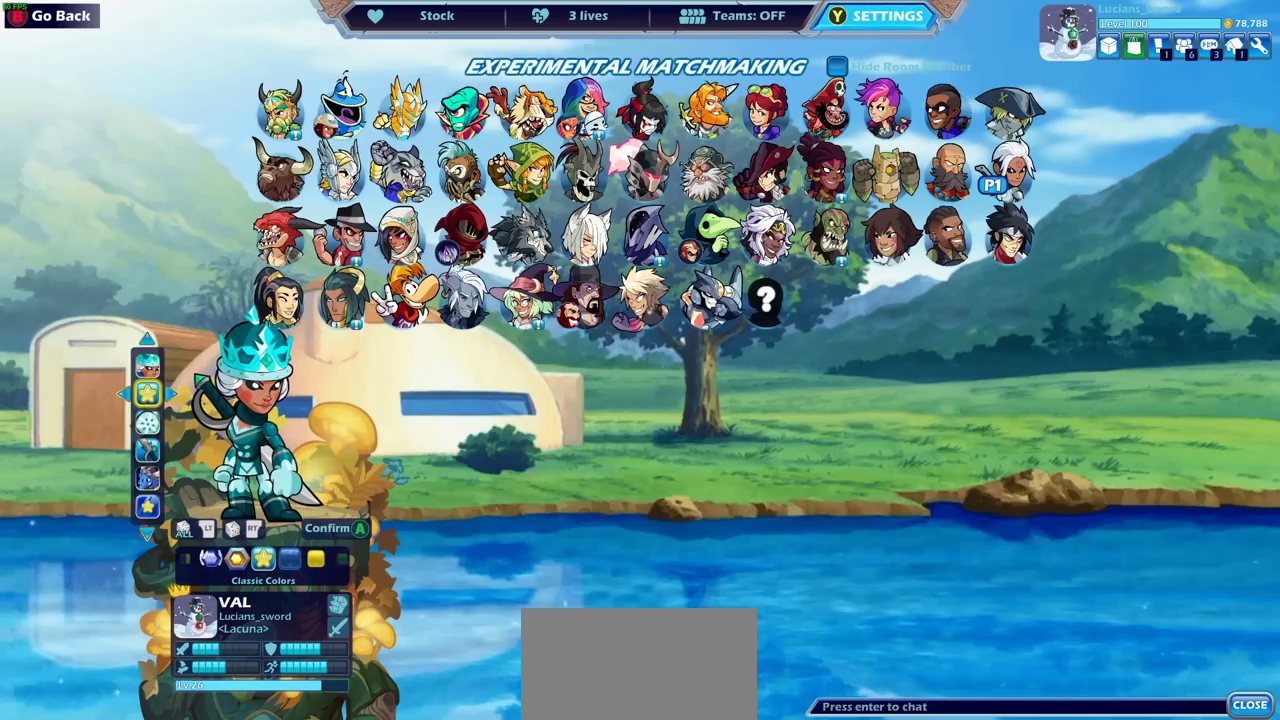
{"dt_ms": 500, "buttons": [], "events": []}
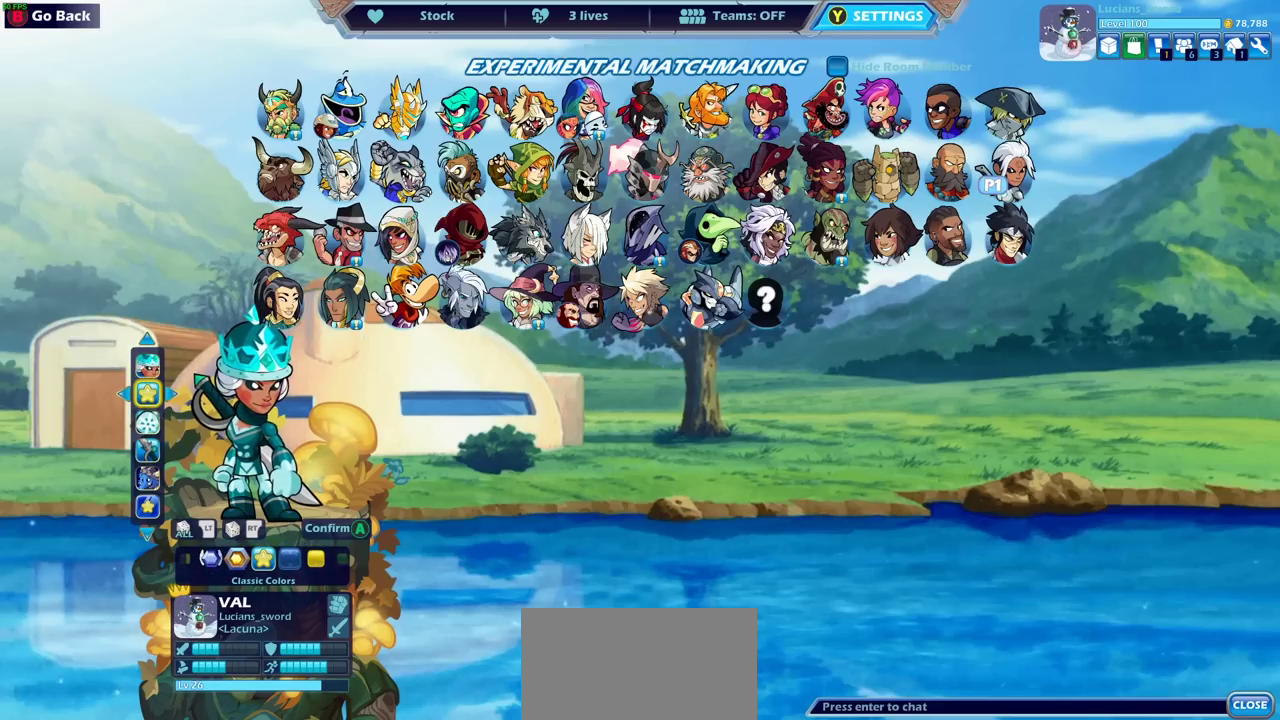
{"dt_ms": 500, "buttons": [], "events": []}
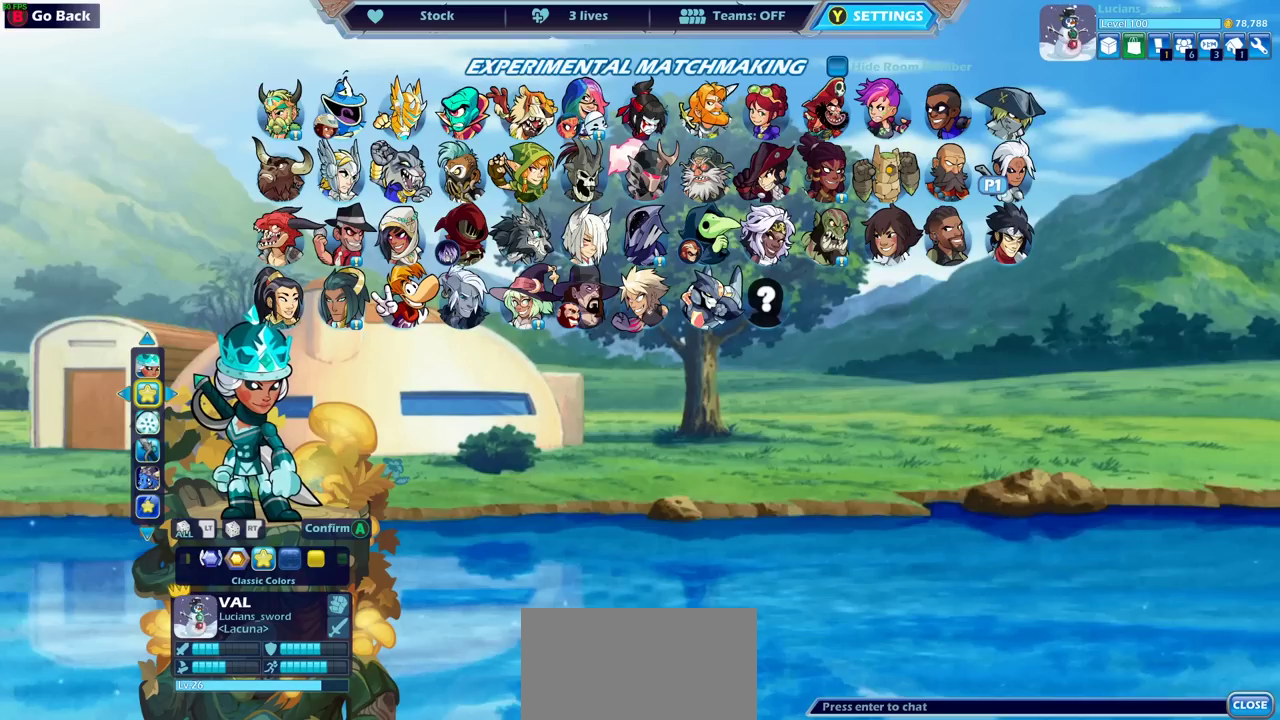
{"dt_ms": 500, "buttons": [], "events": []}
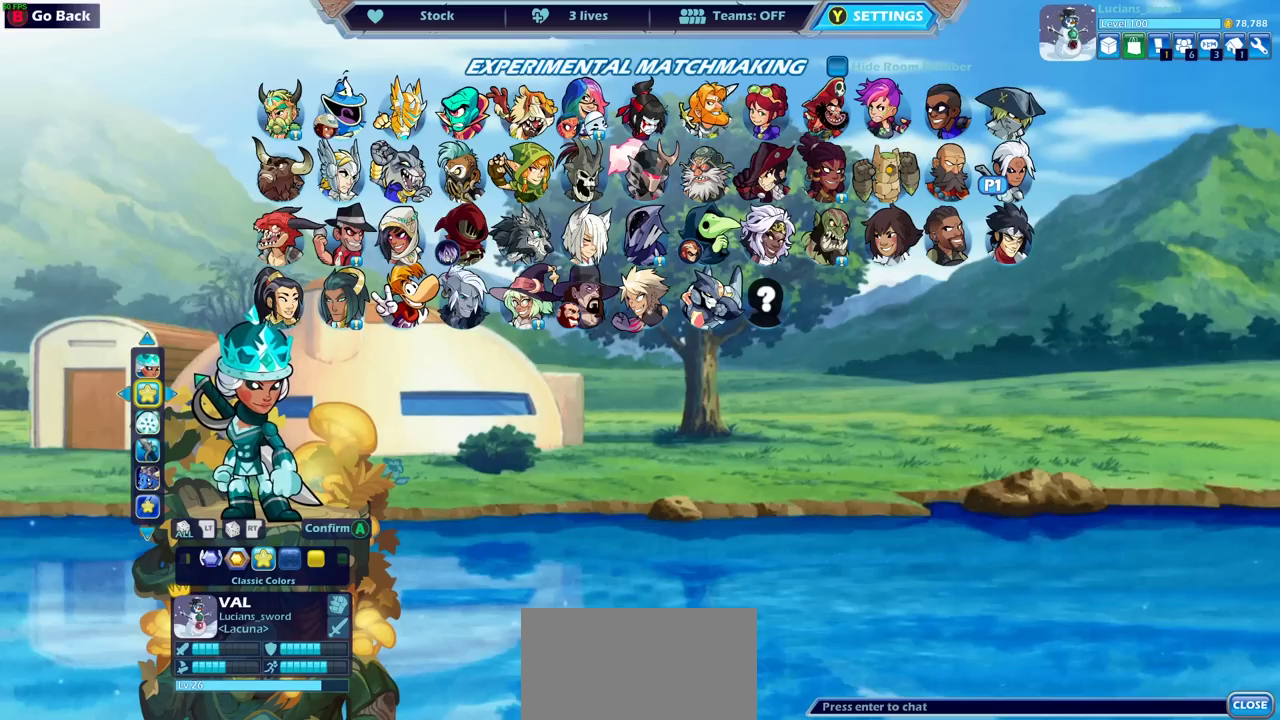
{"dt_ms": 500, "buttons": [], "events": []}
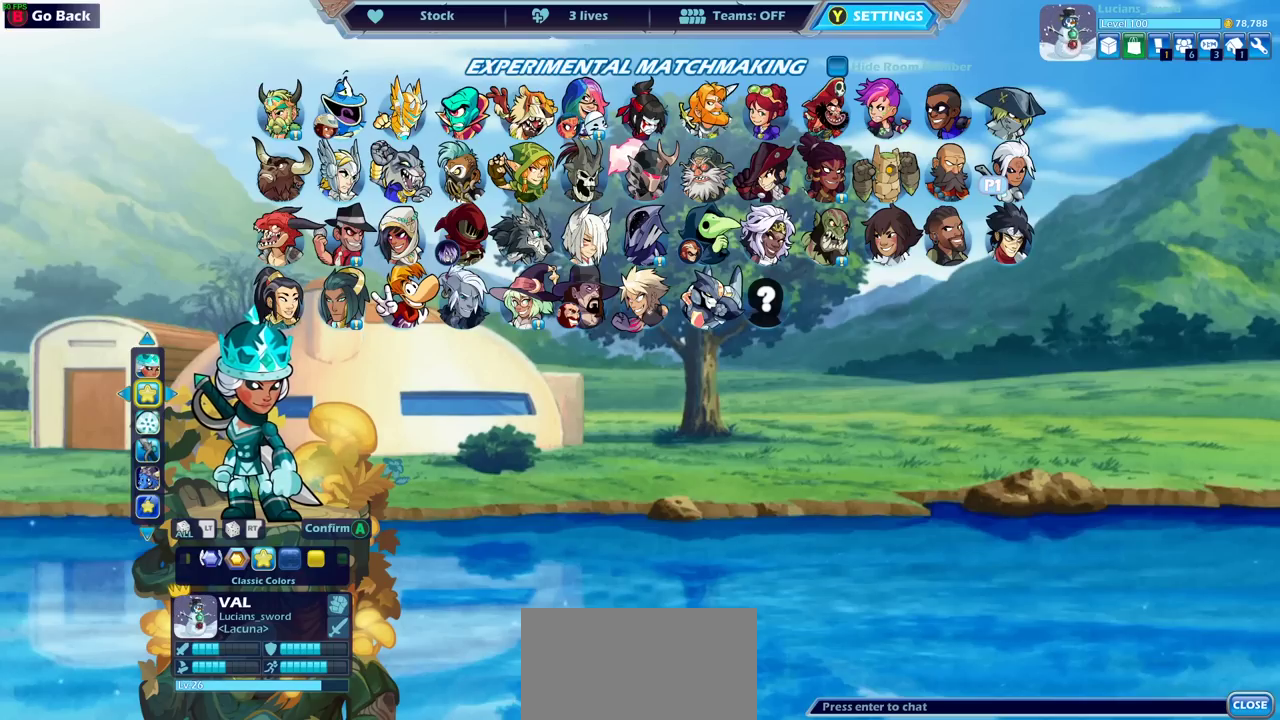
{"dt_ms": 500, "buttons": ["DPAD_RIGHT"], "events": [[17, "DPAD_RIGHT", "down"], [100, "DPAD_RIGHT", "up"], [233, "DPAD_UP", "down"], [350, "DPAD_UP", "up"], [450, "DPAD_RIGHT", "down"]]}
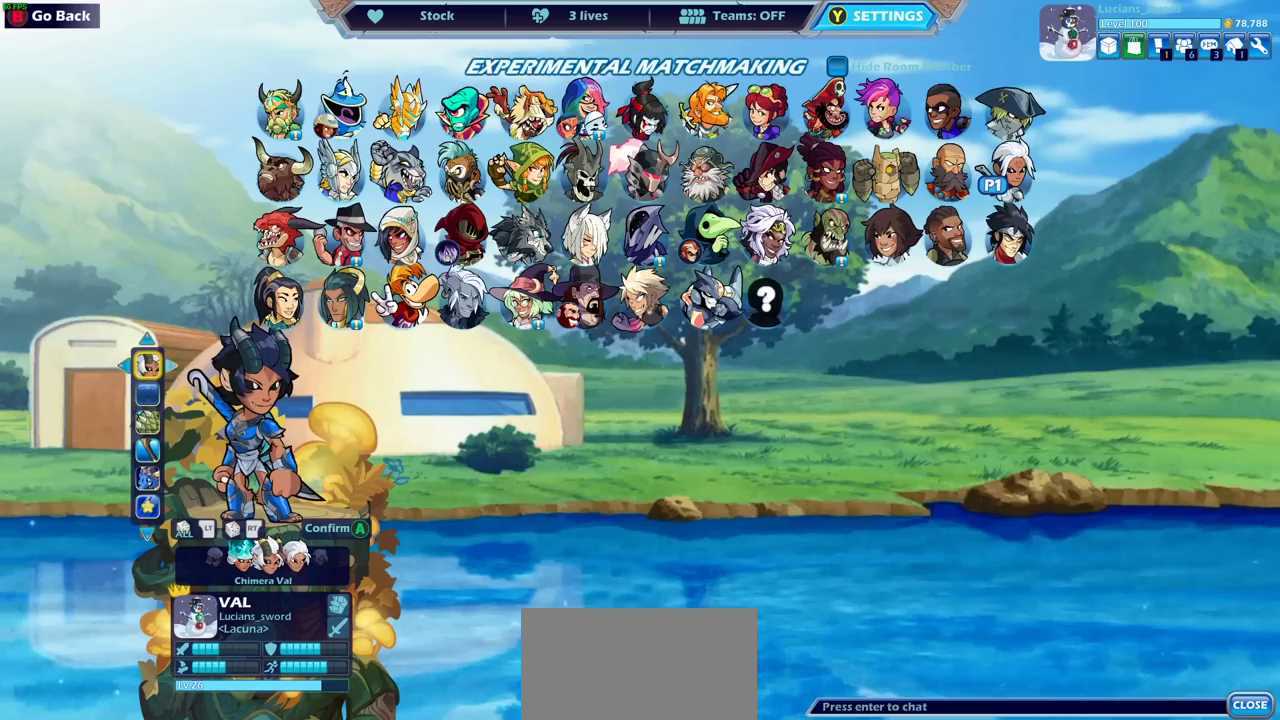
{"dt_ms": 500, "buttons": [], "events": [[50, "DPAD_RIGHT", "up"]]}
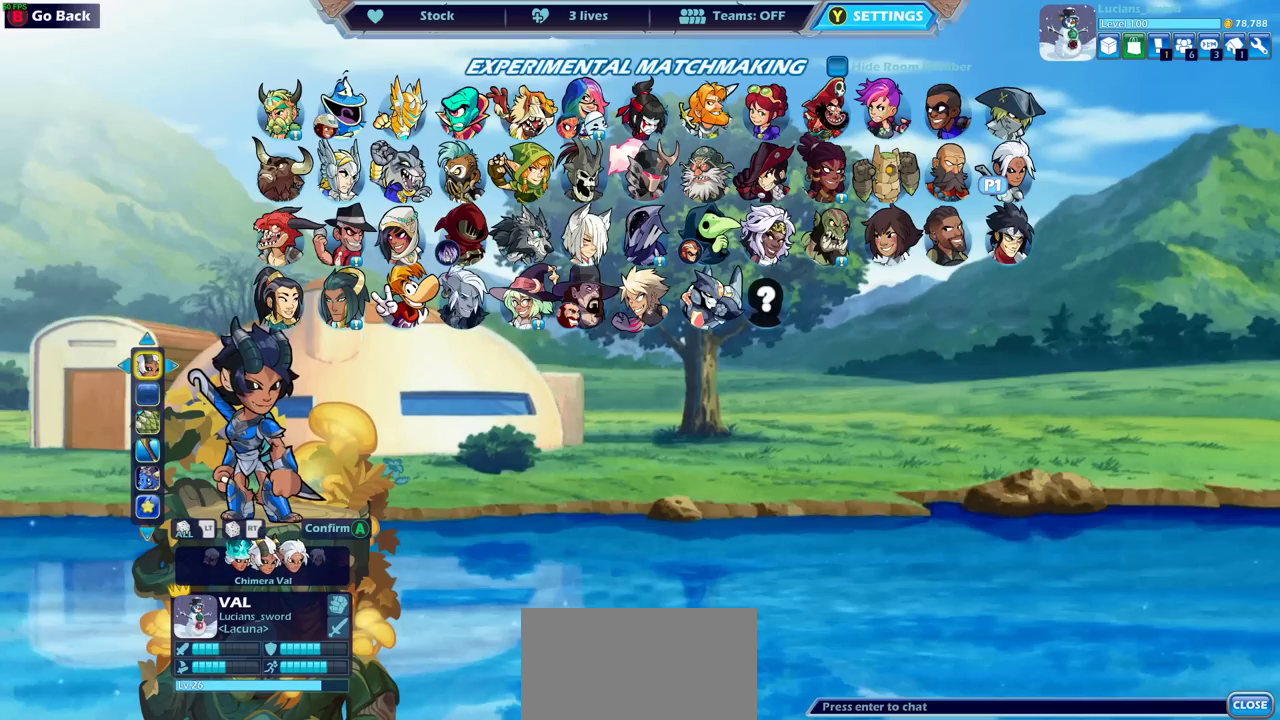
{"dt_ms": 500, "buttons": [], "events": []}
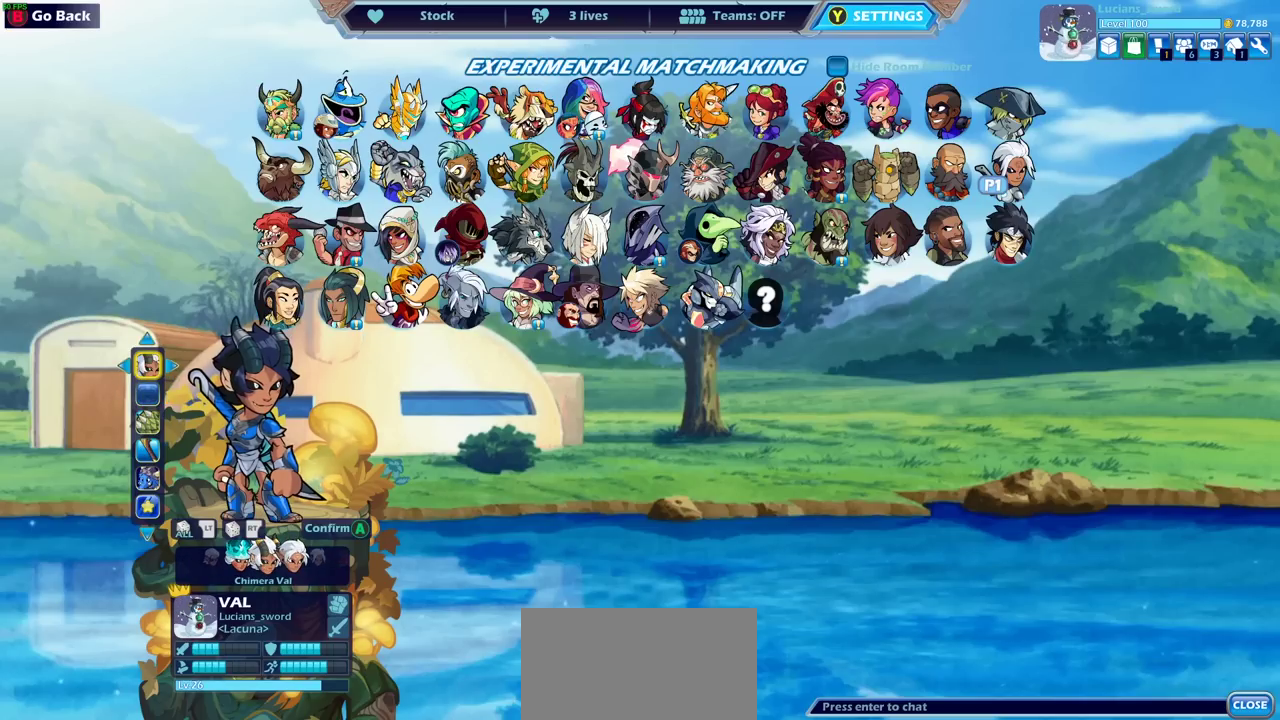
{"dt_ms": 500, "buttons": [], "events": []}
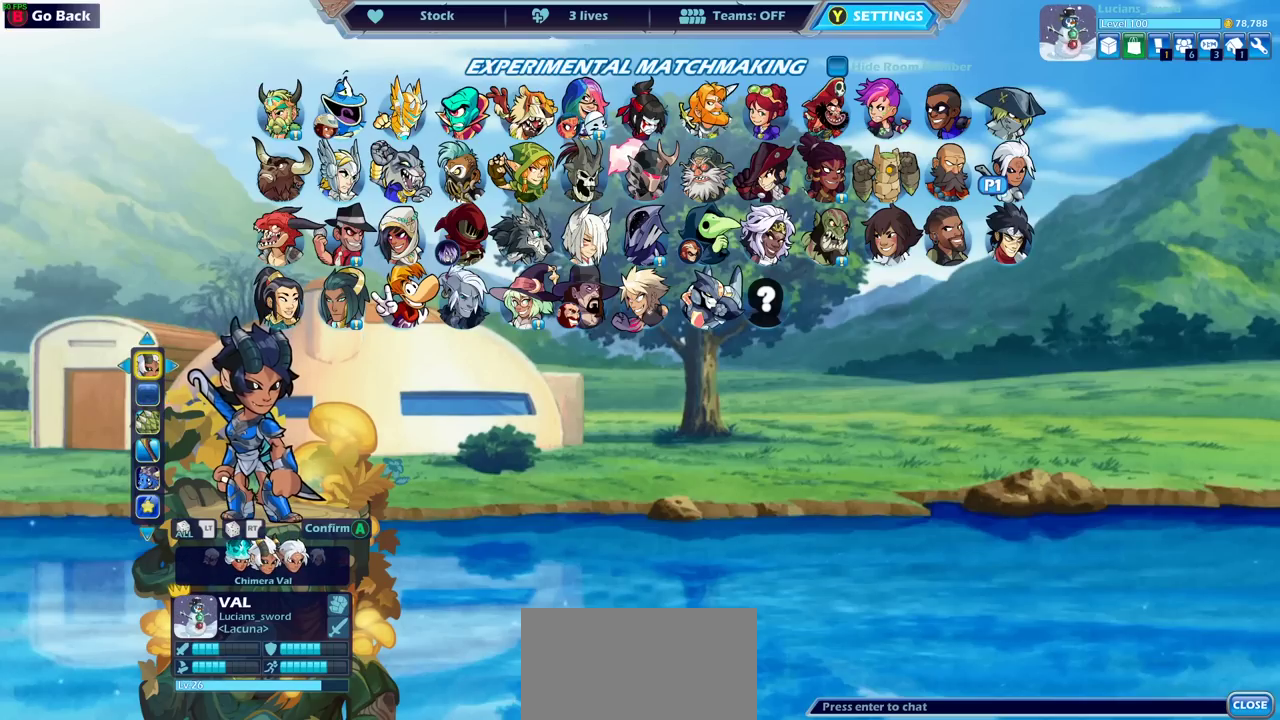
{"dt_ms": 500, "buttons": [], "events": []}
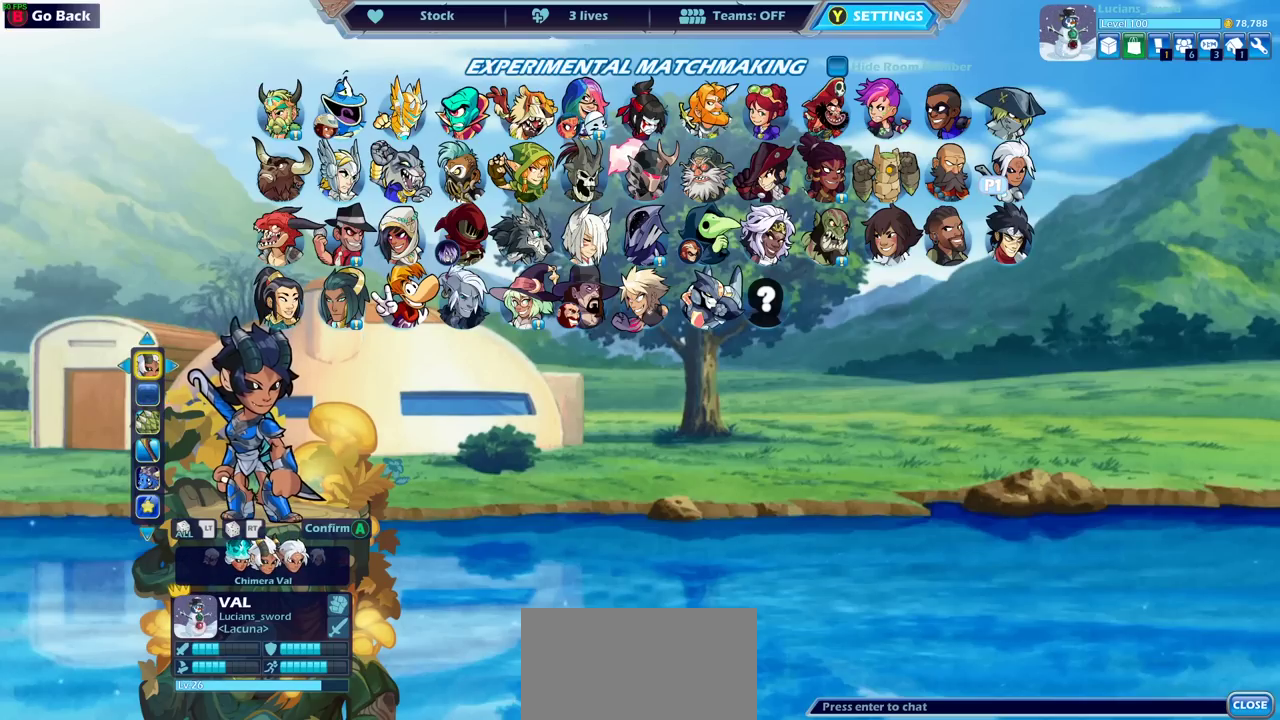
{"dt_ms": 700, "buttons": [], "events": [[117, "DPAD_DOWN", "down"], [217, "DPAD_DOWN", "up"], [333, "DPAD_LEFT", "down"], [450, "DPAD_LEFT", "up"], [533, "DPAD_LEFT", "down"], [650, "DPAD_LEFT", "up"]]}
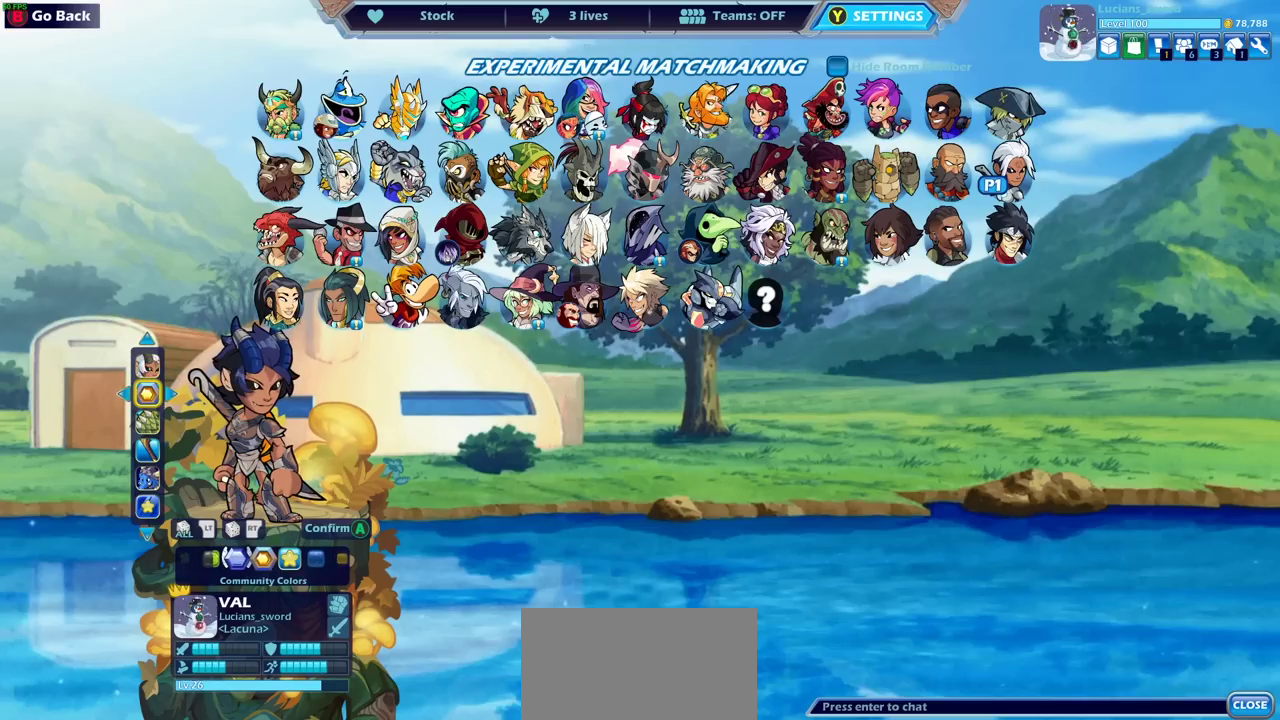
{"dt_ms": 300, "buttons": ["DPAD_RIGHT"], "events": [[267, "DPAD_RIGHT", "down"]]}
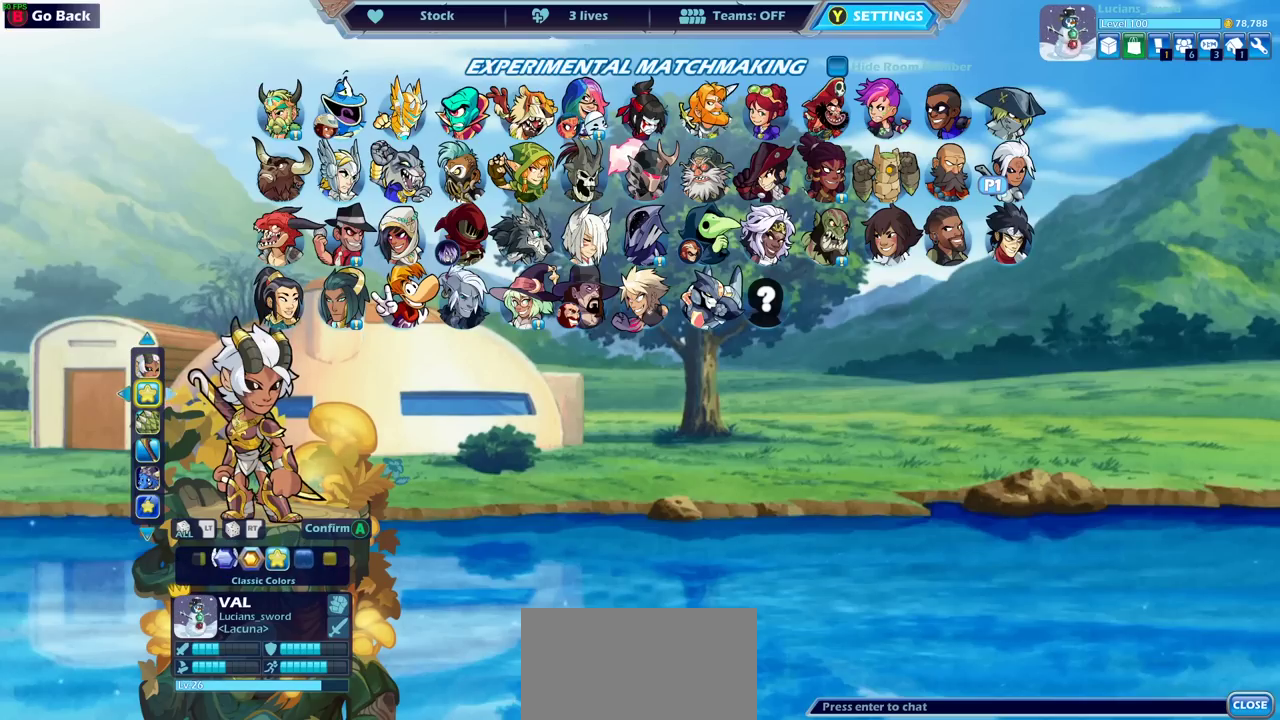
{"dt_ms": 500, "buttons": [], "events": [[50, "DPAD_RIGHT", "up"]]}